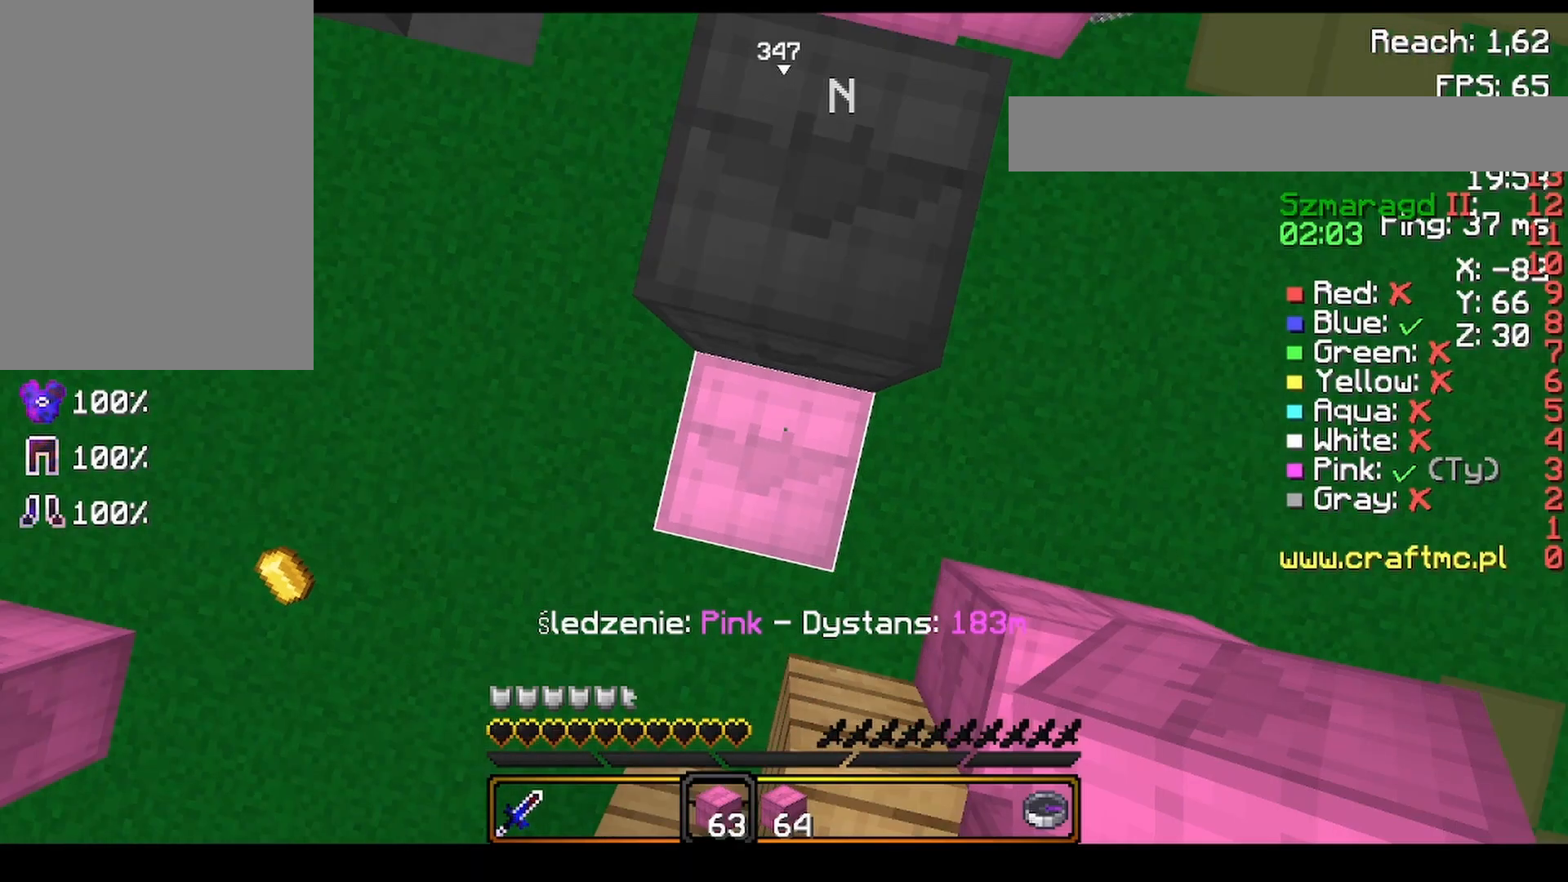
Gameplay with keyboard and mouse; each line is a JSON object with the keys and mouse buttons held at the frame after it. "events" lists presses ("down") and releases ("up") of "a", "d", "s", "space", "w", "mouse_left" and "mouse_right" between this image and that frame as [ms after this image, input, new state], when the widget could be followed in between. "mouse_left", "mouse_right" = the "left", "right" buttons of the "mouse" list. No other keys are recorded. Fast repeated clicks can show as one long hold. Mouse movement is not recorded.
{"keys": [], "mouse": [], "events": [[440, "space", "up"]]}
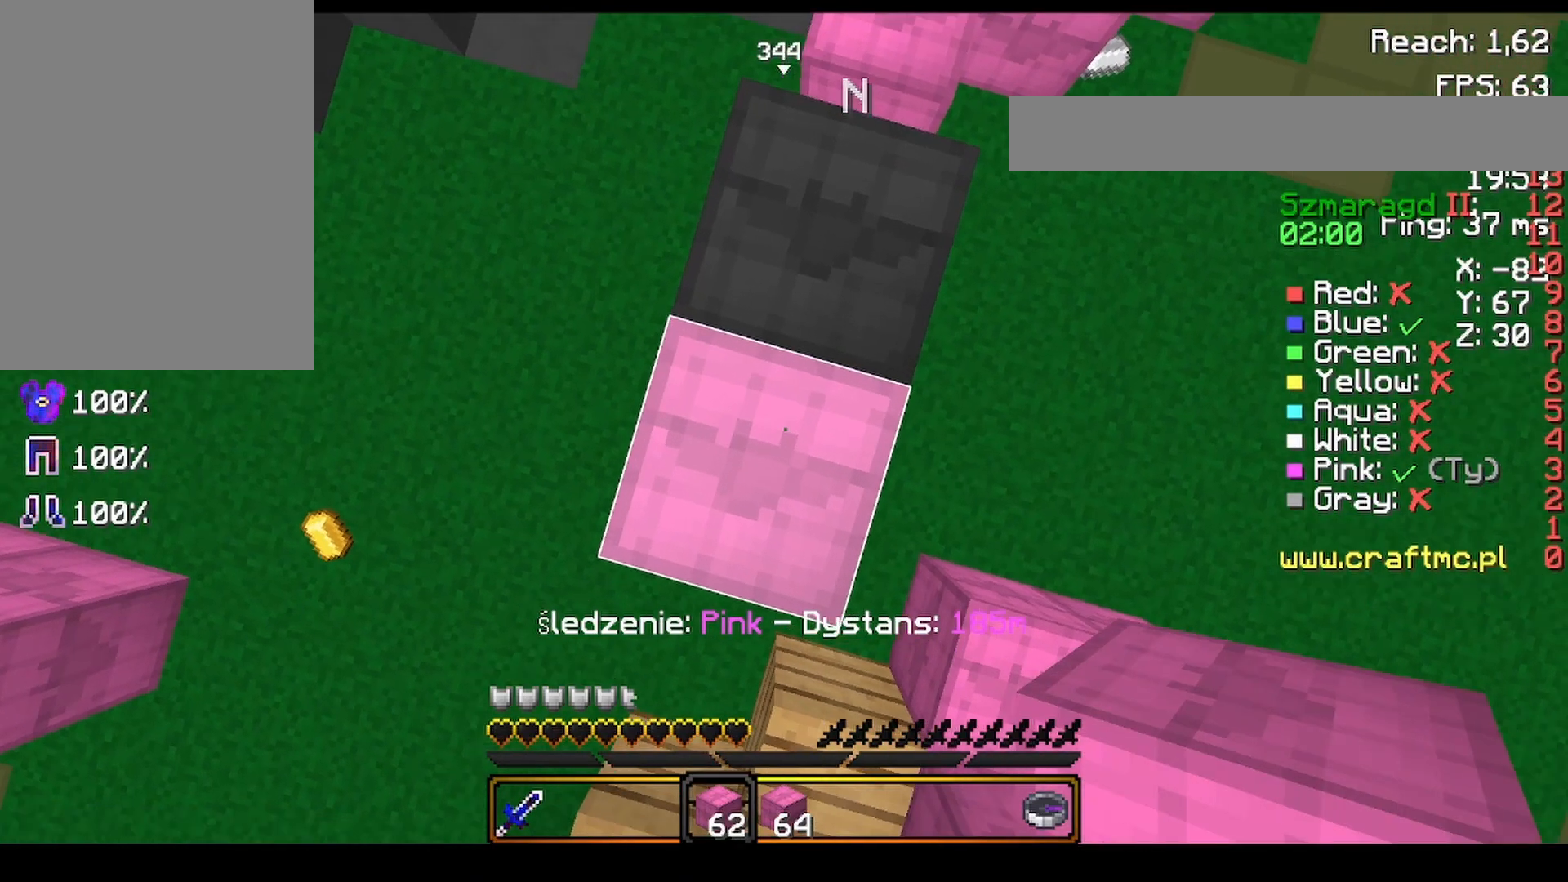
{"keys": ["space"], "mouse": [], "events": [[160, "mouse_right", "down"], [240, "mouse_right", "up"], [280, "space", "down"]]}
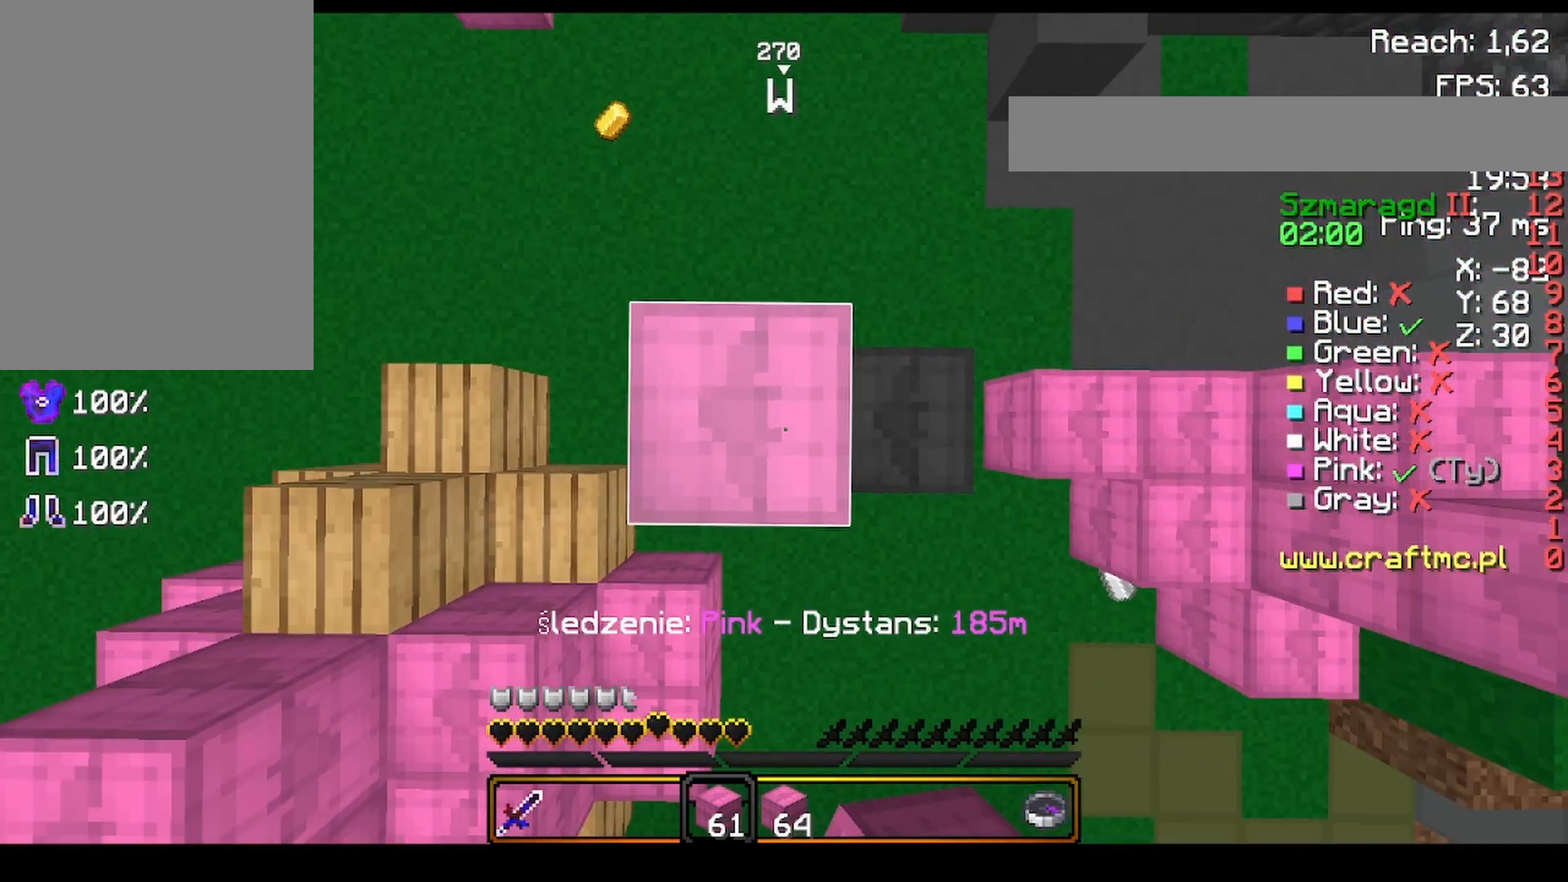
{"keys": [], "mouse": [], "events": [[320, "mouse_right", "down"], [400, "mouse_right", "up"], [400, "space", "up"]]}
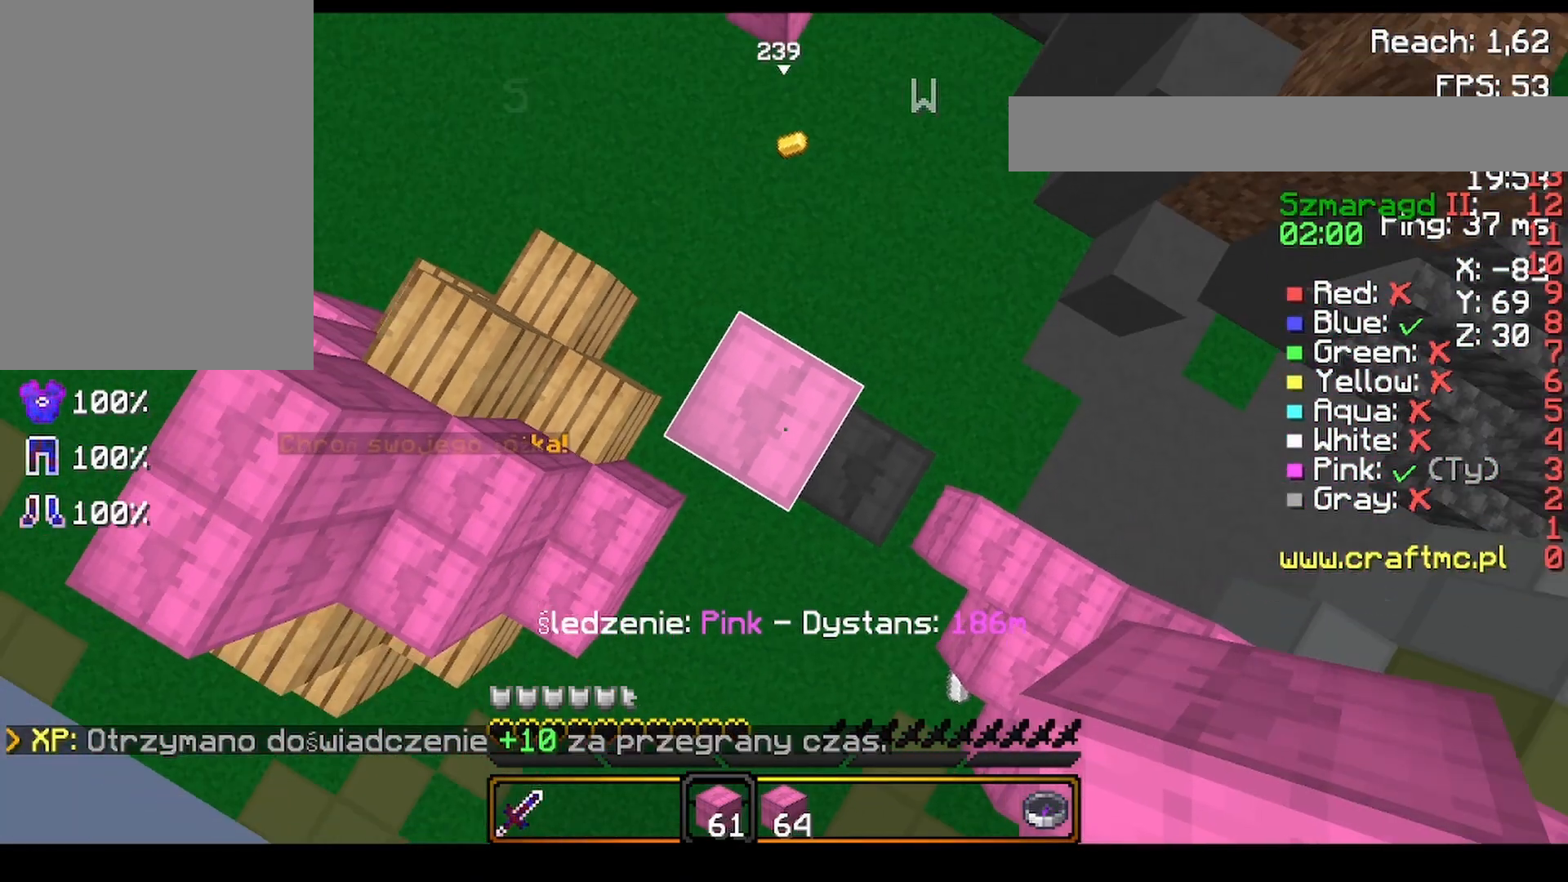
{"keys": [], "mouse": [], "events": []}
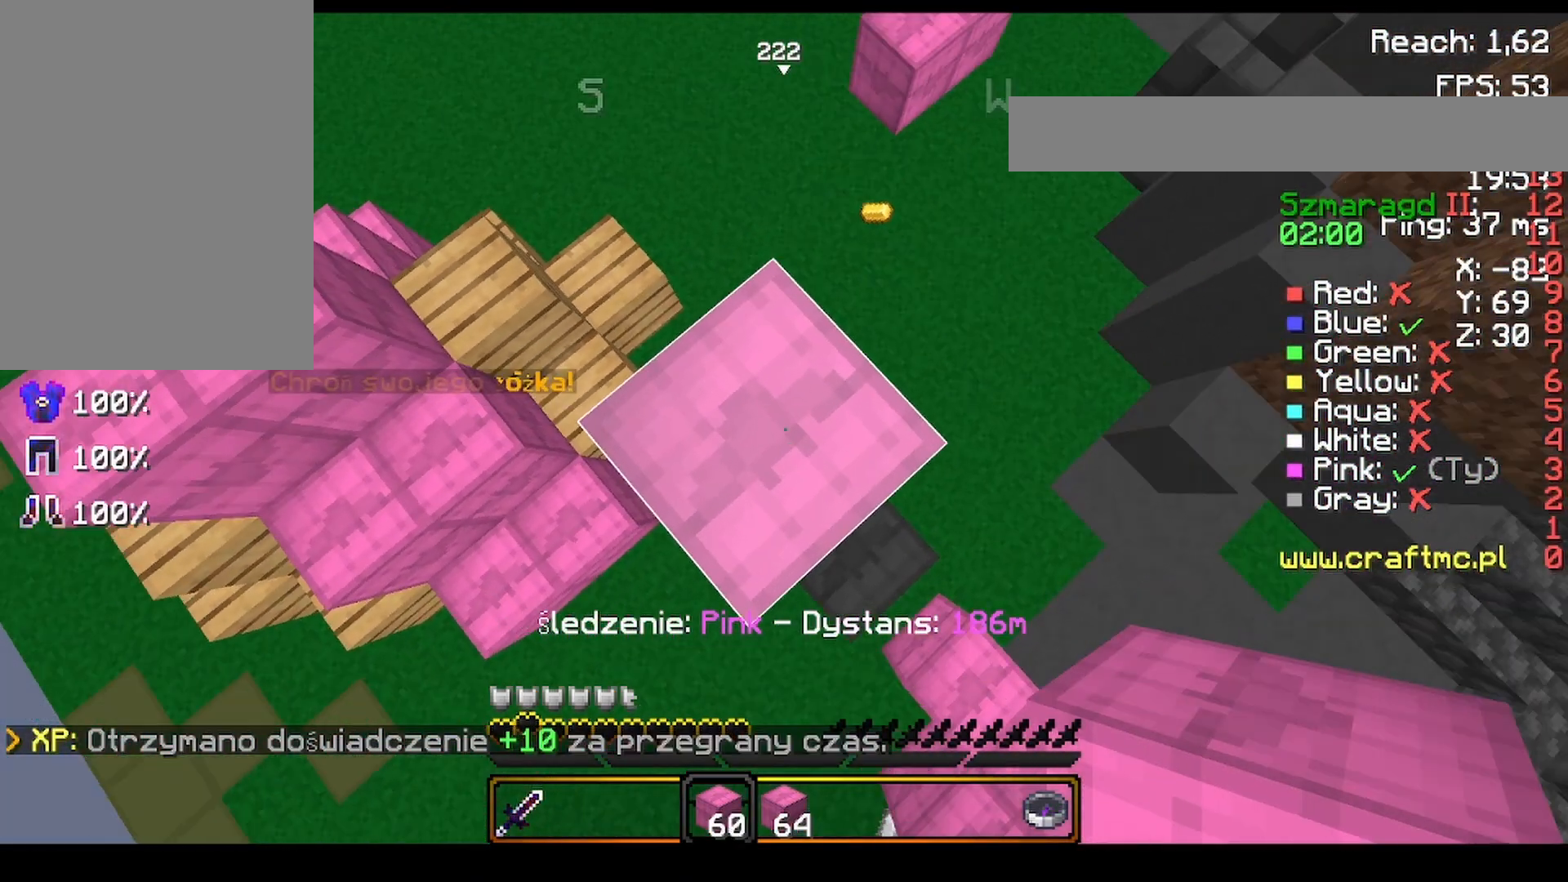
{"keys": [], "mouse": [], "events": [[160, "a", "down"], [160, "s", "down"], [440, "a", "up"], [520, "s", "up"]]}
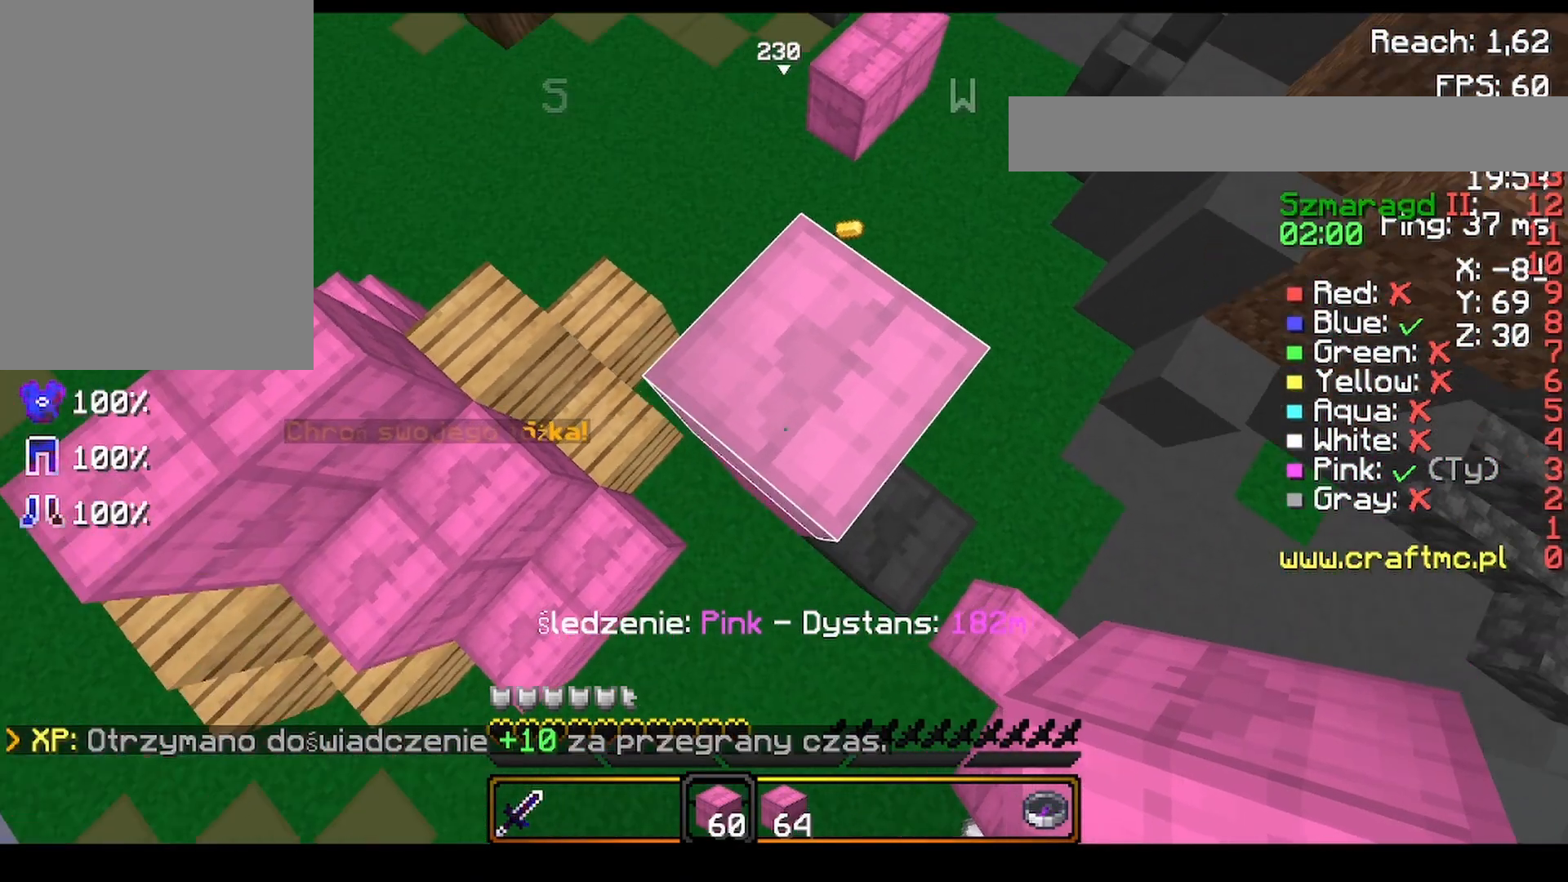
{"keys": ["d"], "mouse": [], "events": [[160, "d", "down"]]}
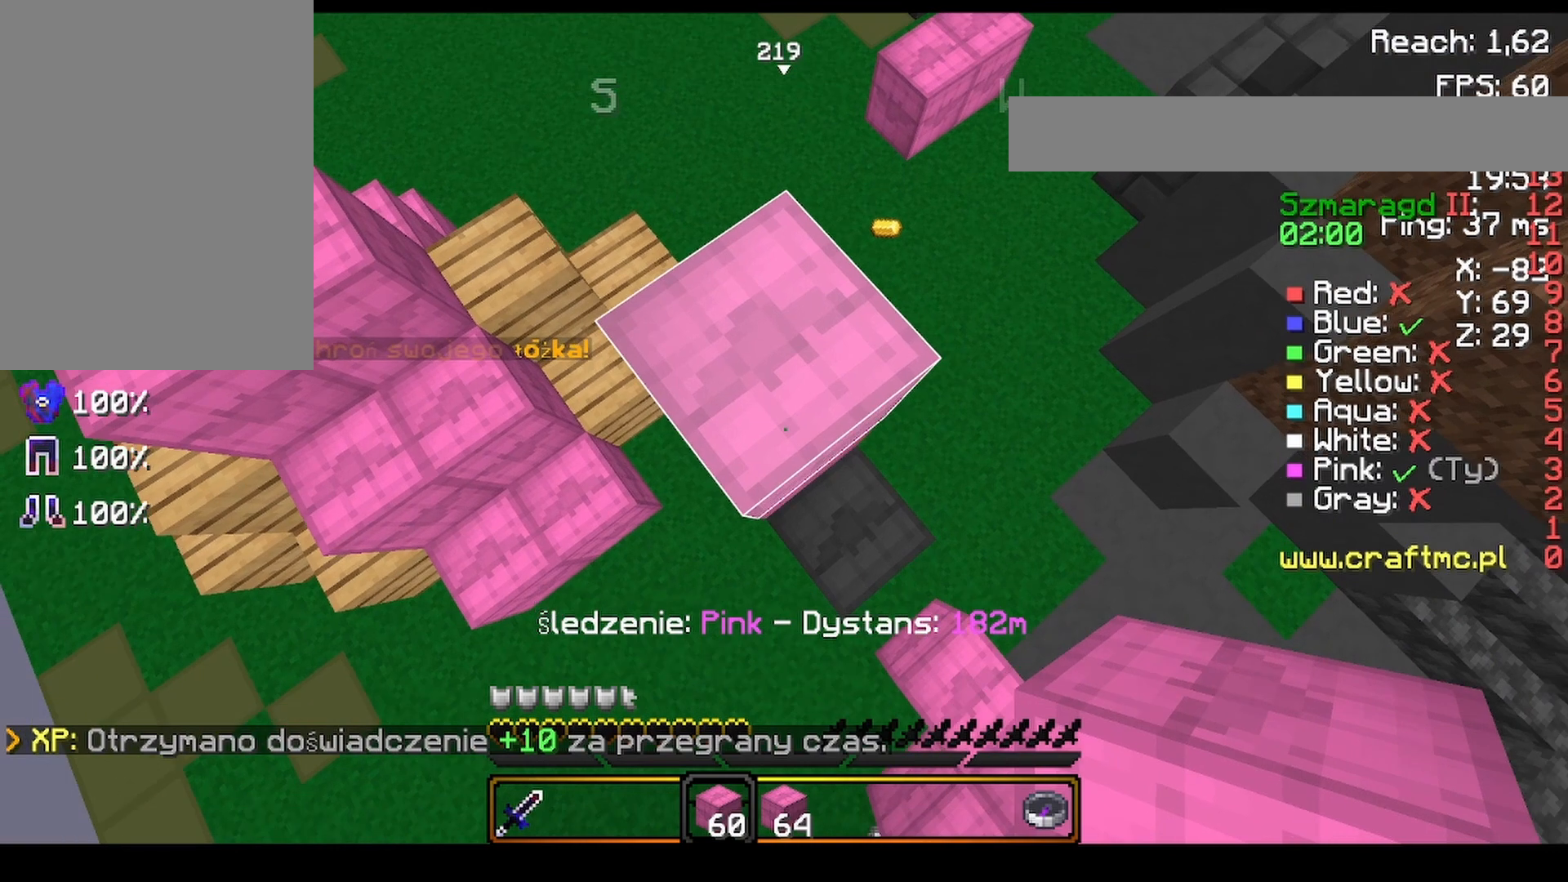
{"keys": ["d", "s", "space"], "mouse": ["right"], "events": [[160, "s", "down"], [520, "mouse_right", "down"], [520, "space", "down"]]}
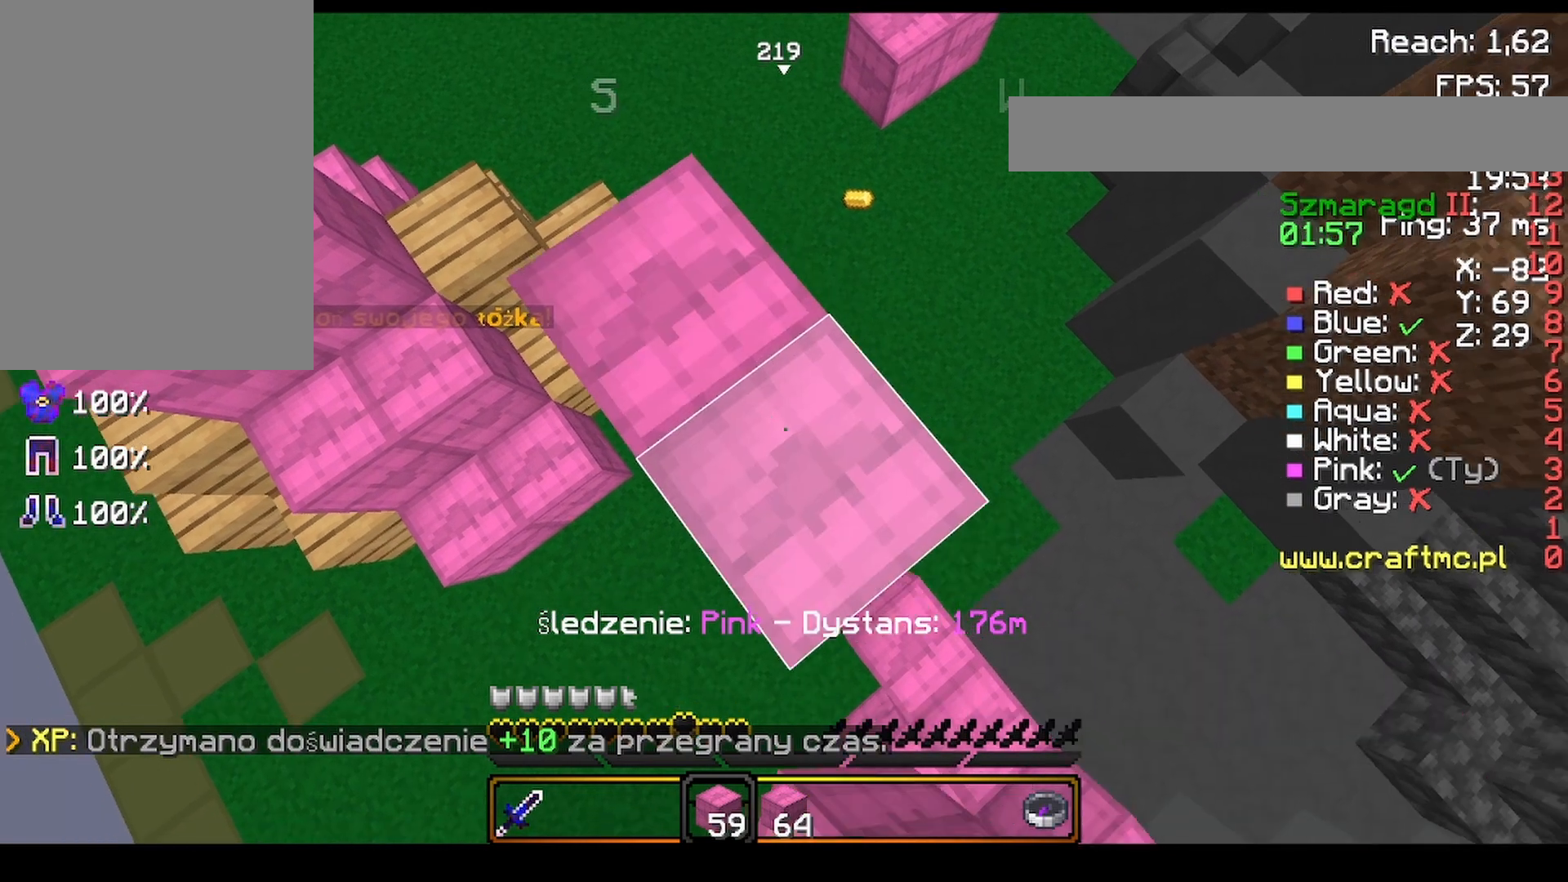
{"keys": ["d", "s", "space"], "mouse": [], "events": [[200, "mouse_right", "up"], [200, "space", "up"], [240, "mouse_right", "down"], [280, "mouse_right", "up"], [320, "mouse_right", "down"], [400, "space", "down"], [440, "mouse_right", "up"]]}
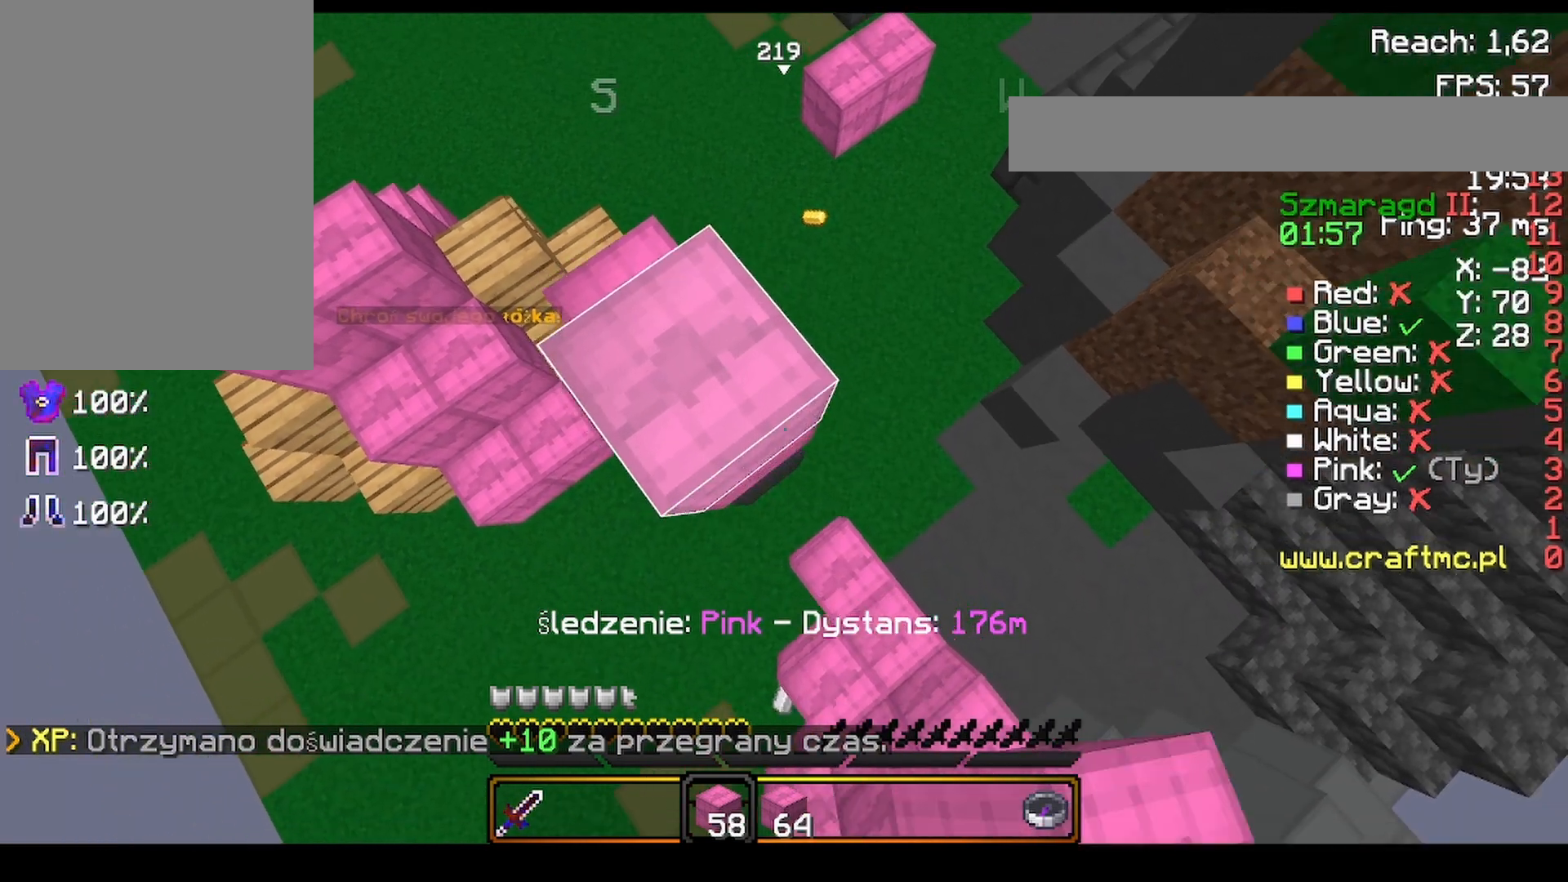
{"keys": ["d", "s", "space"], "mouse": [], "events": [[160, "mouse_right", "down"], [160, "space", "up"], [240, "mouse_right", "up"], [320, "a", "down"], [440, "a", "up"], [440, "space", "down"]]}
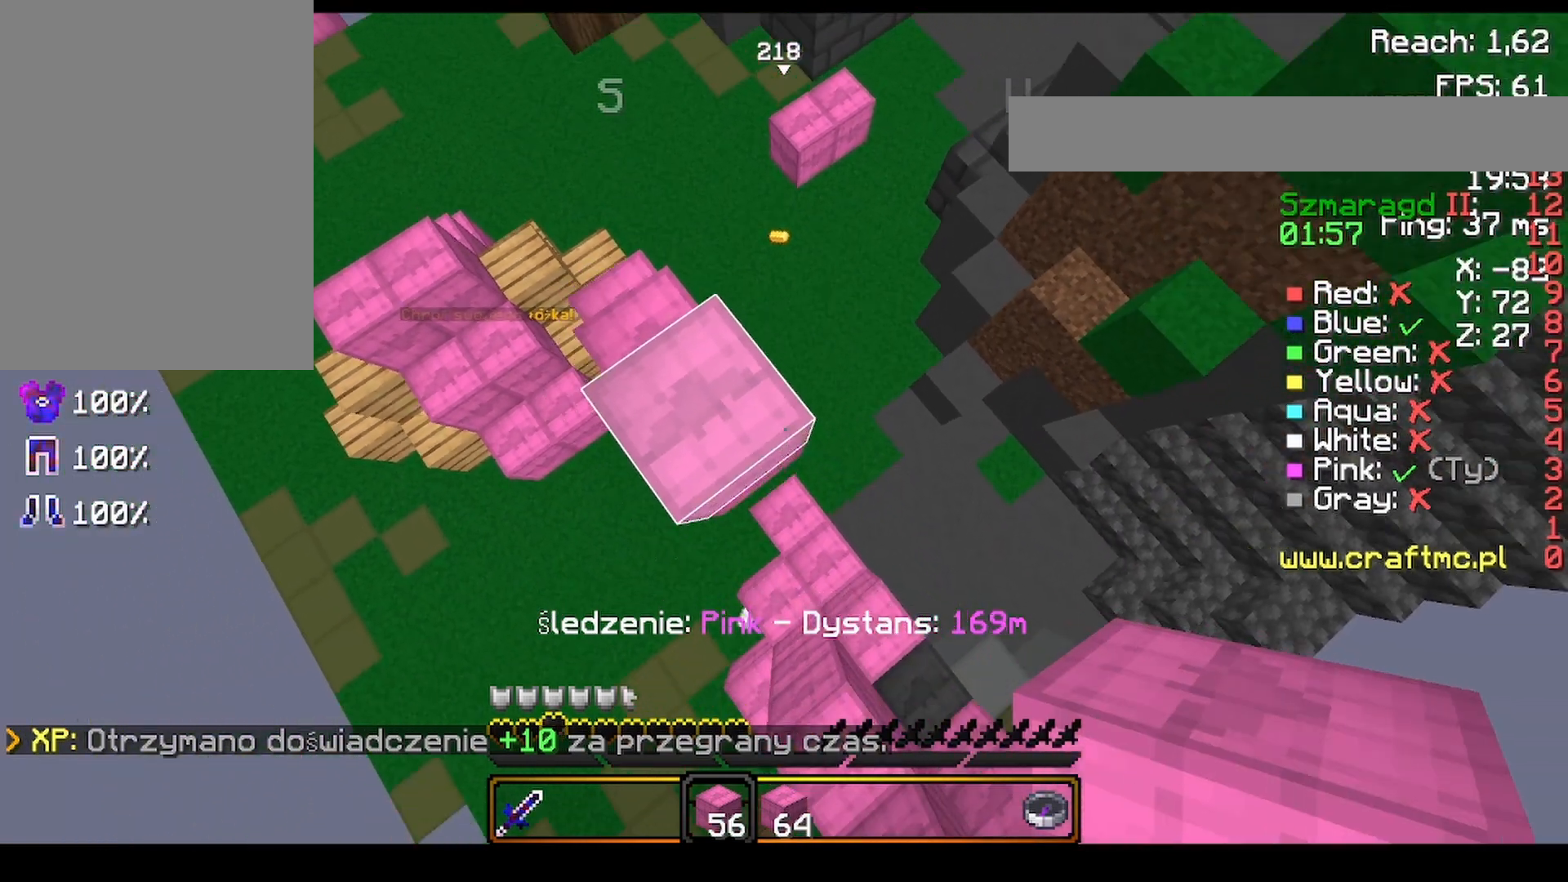
{"keys": ["a"], "mouse": [], "events": [[160, "a", "down"], [160, "space", "up"], [240, "mouse_right", "down"], [280, "mouse_right", "up"], [400, "s", "up"], [480, "d", "up"]]}
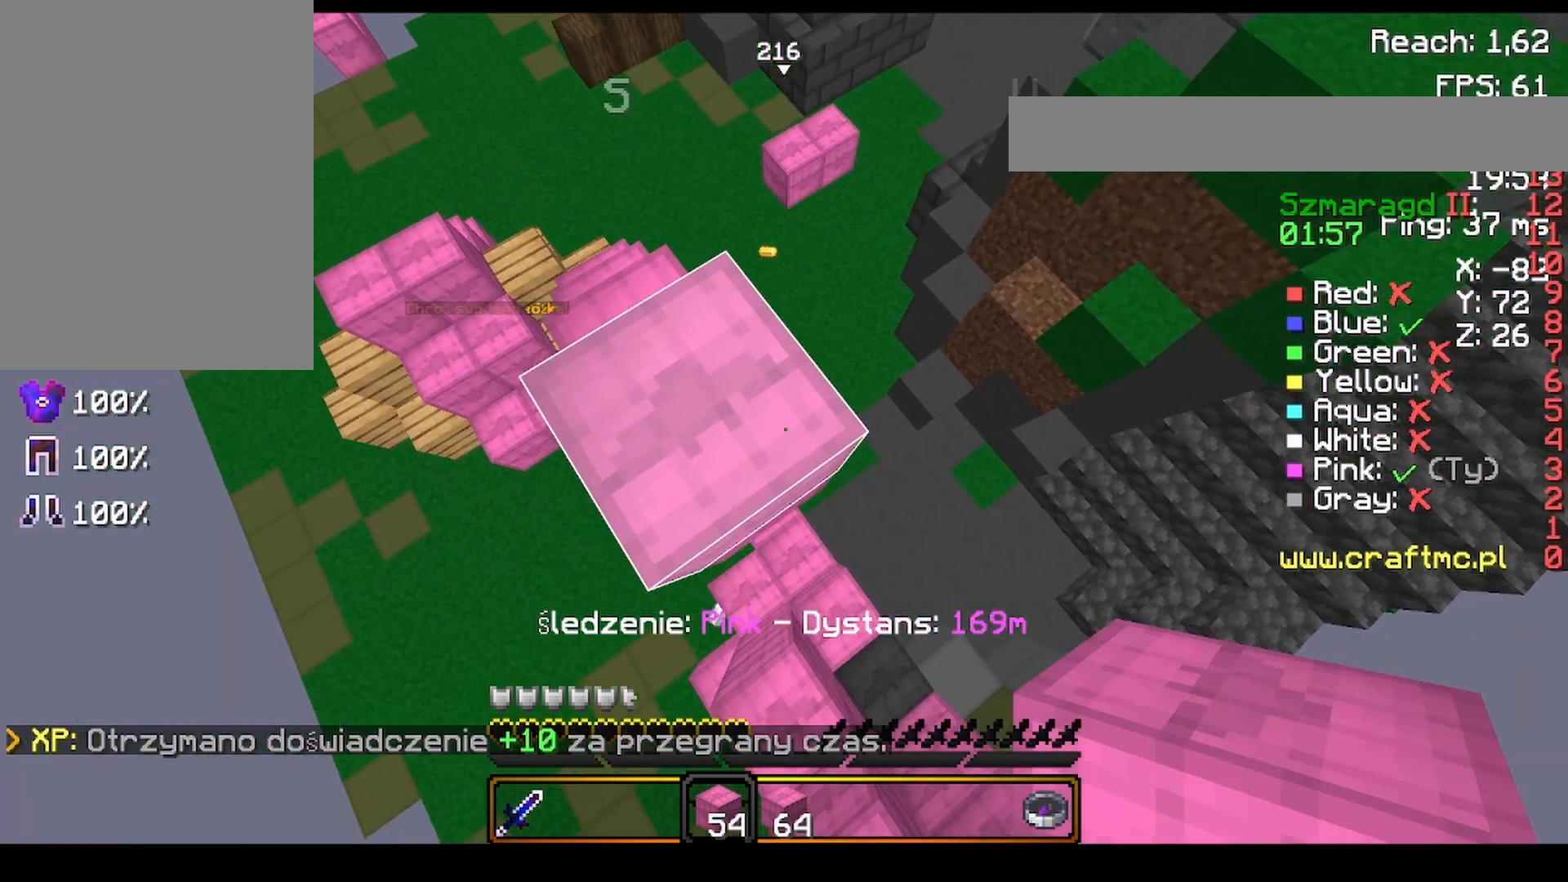
{"keys": ["d", "s"], "mouse": [], "events": [[200, "a", "up"], [360, "s", "down"], [400, "d", "down"]]}
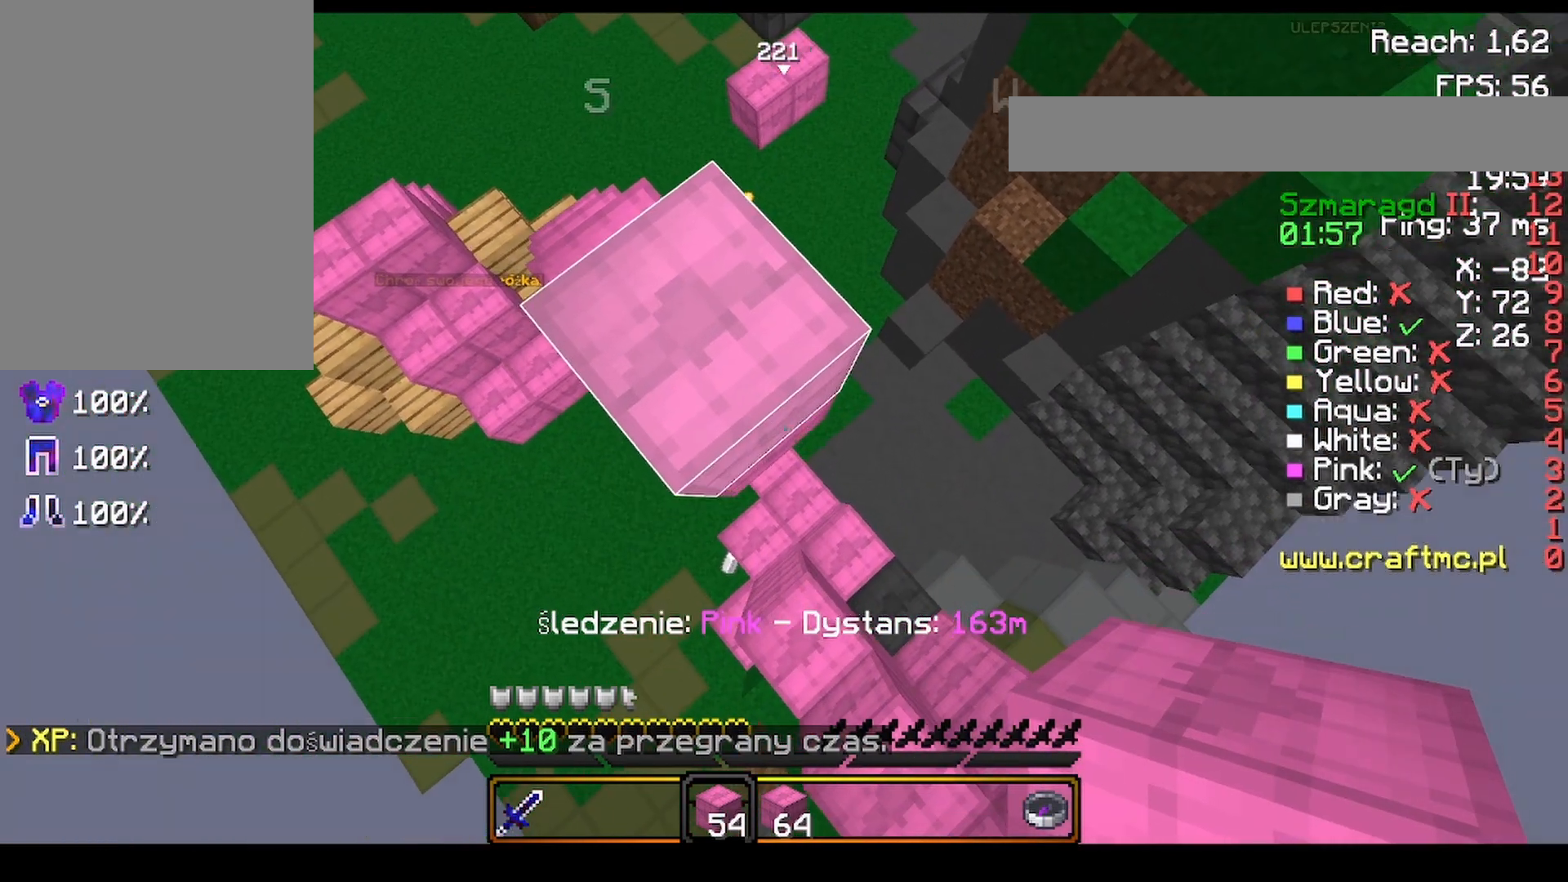
{"keys": ["d", "s"], "mouse": ["right"], "events": [[160, "mouse_right", "down"], [200, "mouse_right", "up"], [200, "space", "down"], [360, "space", "up"], [480, "mouse_right", "down"]]}
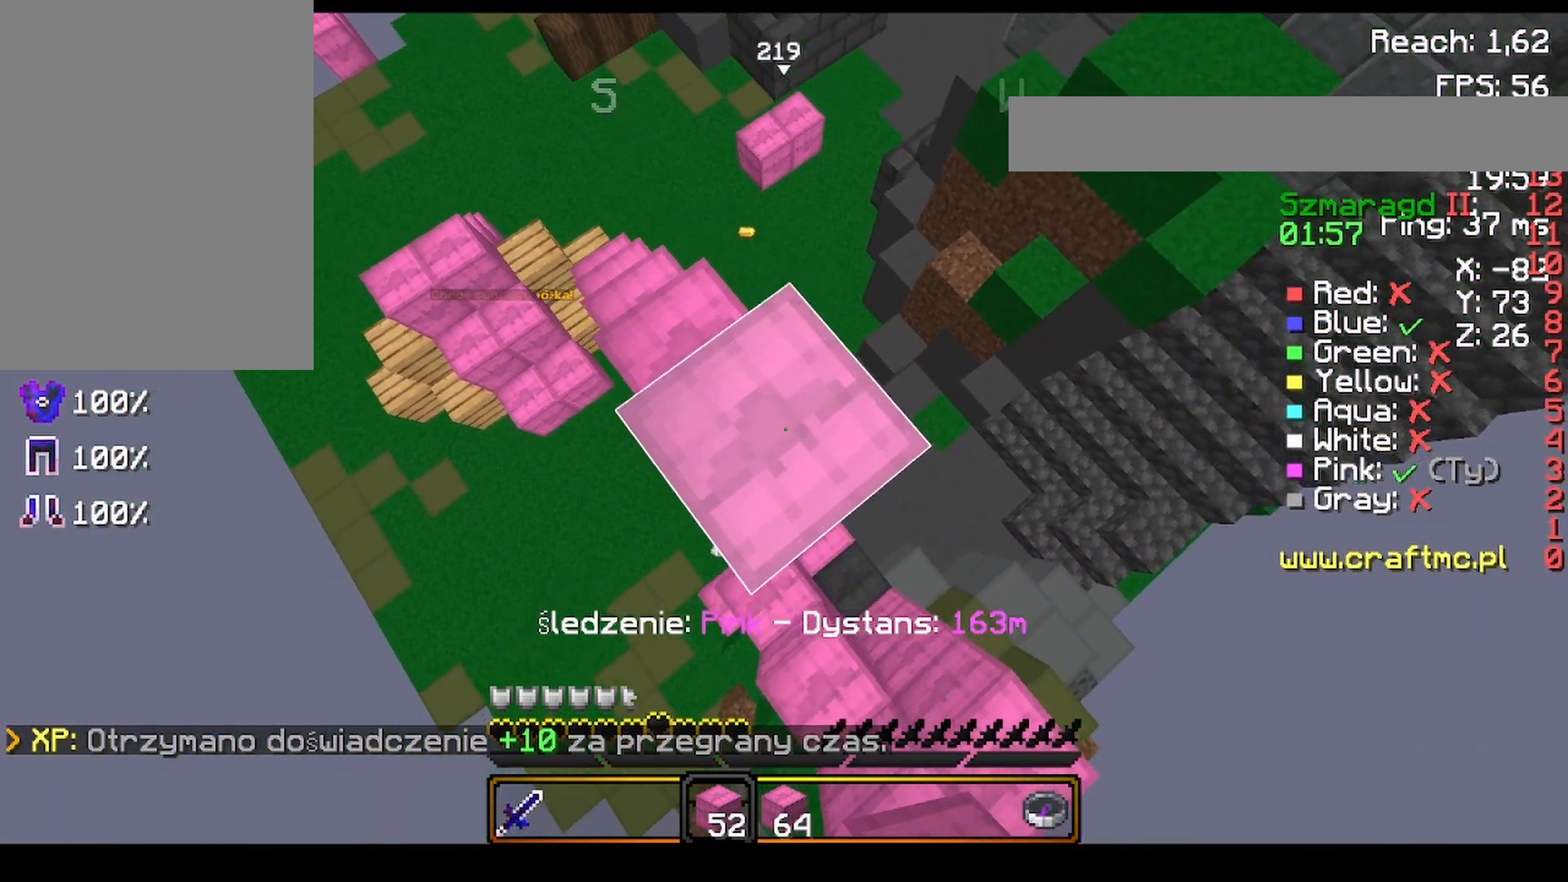
{"keys": ["d", "s"], "mouse": [], "events": [[40, "mouse_right", "up"], [200, "space", "down"], [400, "mouse_right", "down"], [400, "space", "up"], [480, "mouse_right", "up"]]}
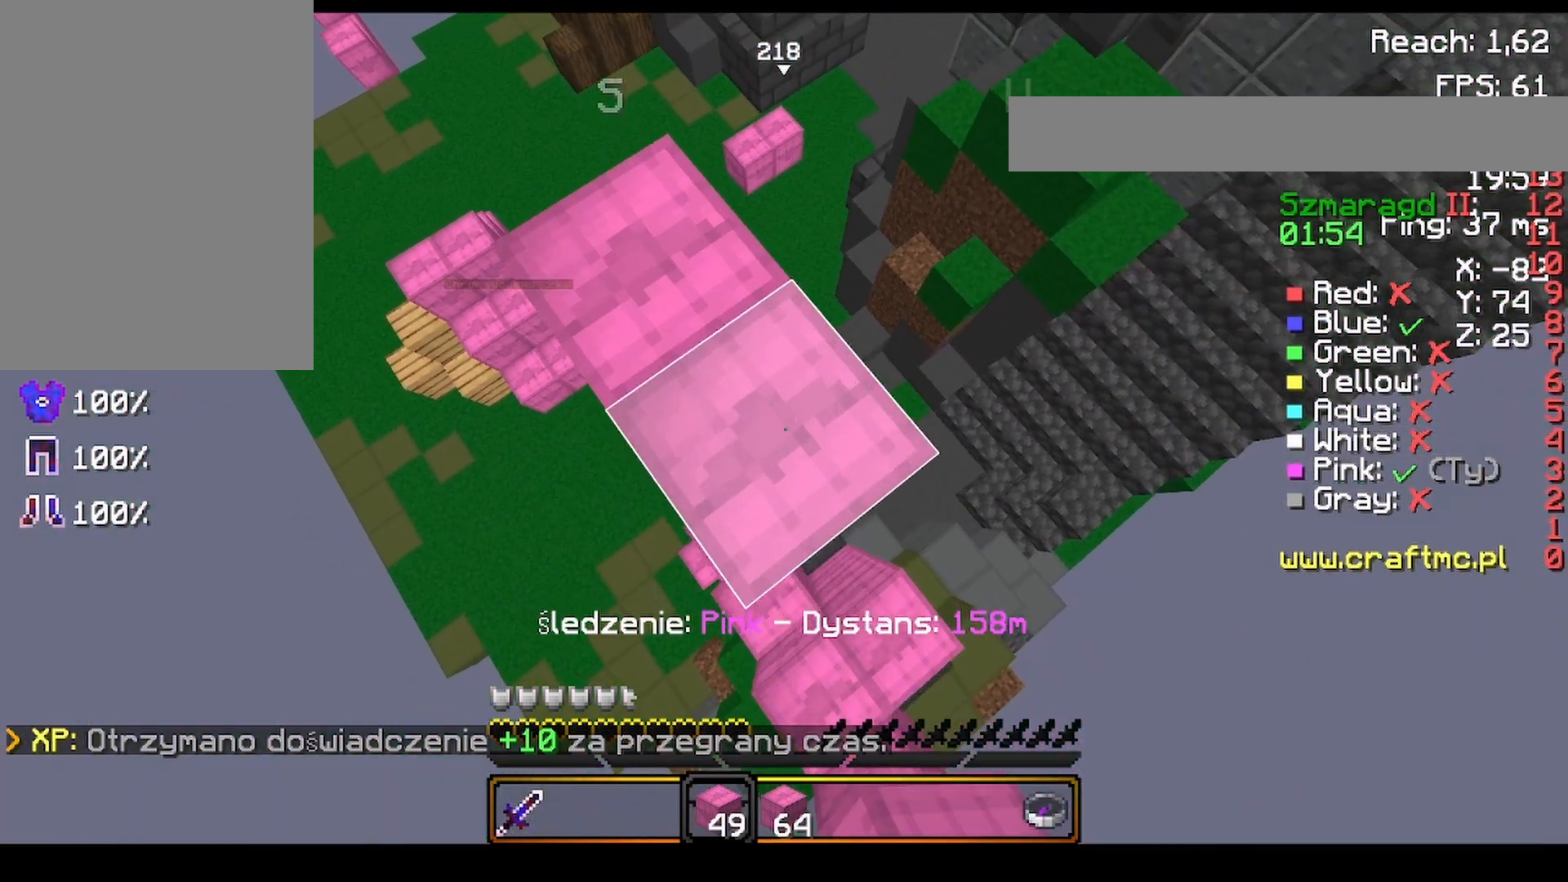
{"keys": ["a", "d", "s"], "mouse": ["right"], "events": [[80, "a", "down"], [240, "a", "up"], [240, "space", "down"], [360, "space", "up"], [440, "a", "down"], [440, "mouse_right", "down"]]}
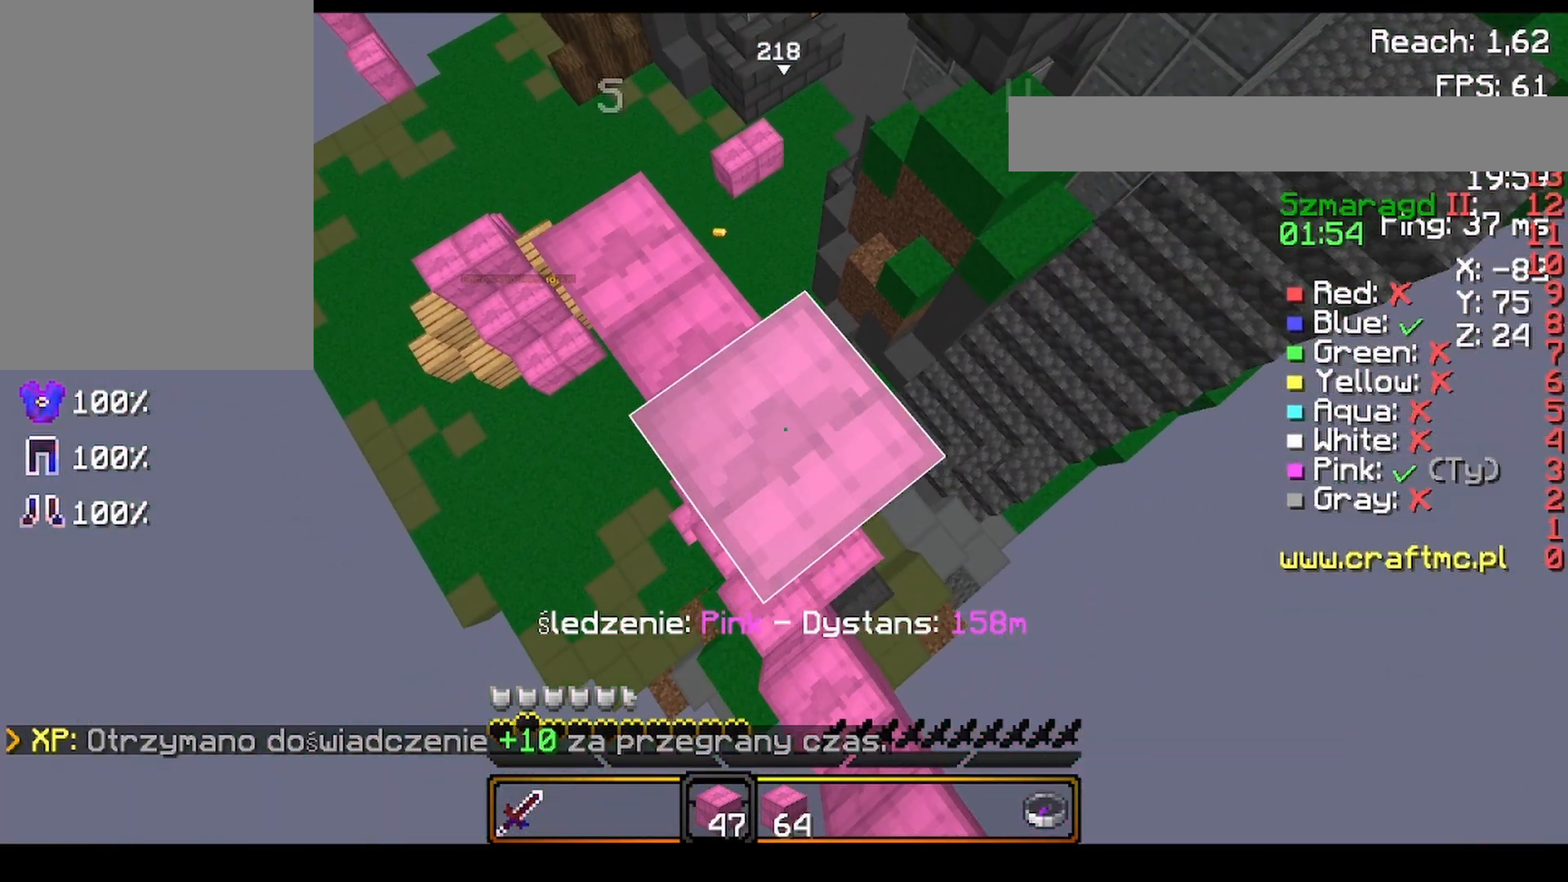
{"keys": ["a", "s"], "mouse": ["right"], "events": [[80, "mouse_right", "up"], [120, "a", "up"], [120, "space", "down"], [240, "space", "up"], [280, "s", "up"], [360, "mouse_right", "down"], [400, "d", "up"], [400, "mouse_right", "up"], [440, "mouse_right", "down"], [480, "a", "down"], [480, "mouse_right", "up"], [520, "mouse_right", "down"], [520, "s", "down"]]}
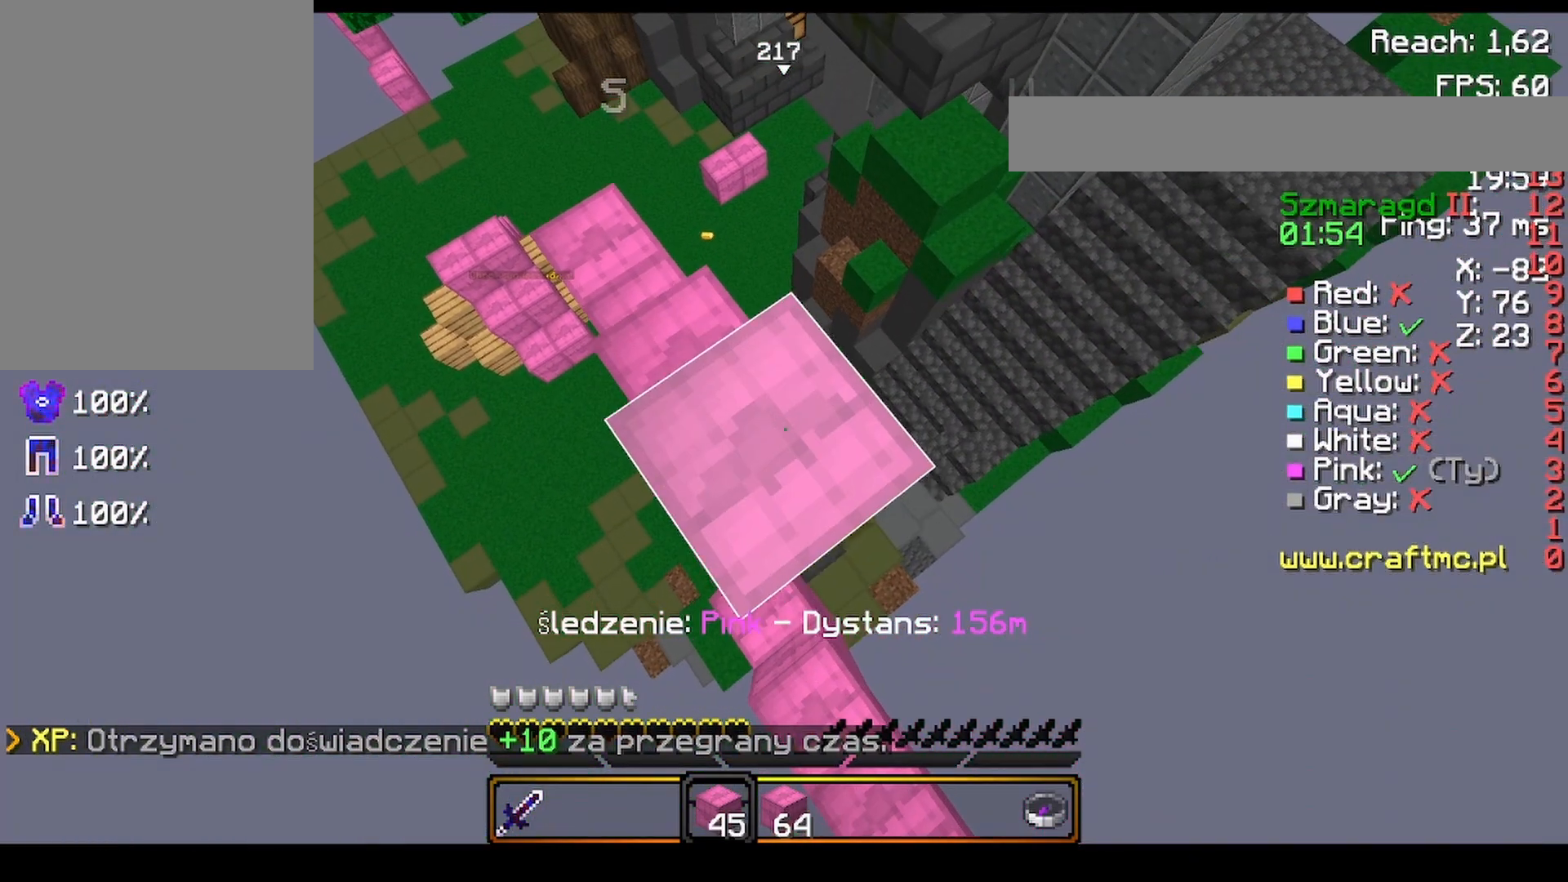
{"keys": ["a", "d", "s"], "mouse": [], "events": [[80, "mouse_right", "up"], [120, "a", "up"], [120, "d", "down"], [120, "mouse_right", "down"], [120, "space", "down"], [160, "mouse_right", "up"], [320, "mouse_right", "down"], [320, "space", "up"], [360, "a", "down"], [360, "d", "up"], [360, "mouse_right", "up"], [400, "mouse_right", "down"], [480, "d", "down"], [480, "mouse_right", "up"]]}
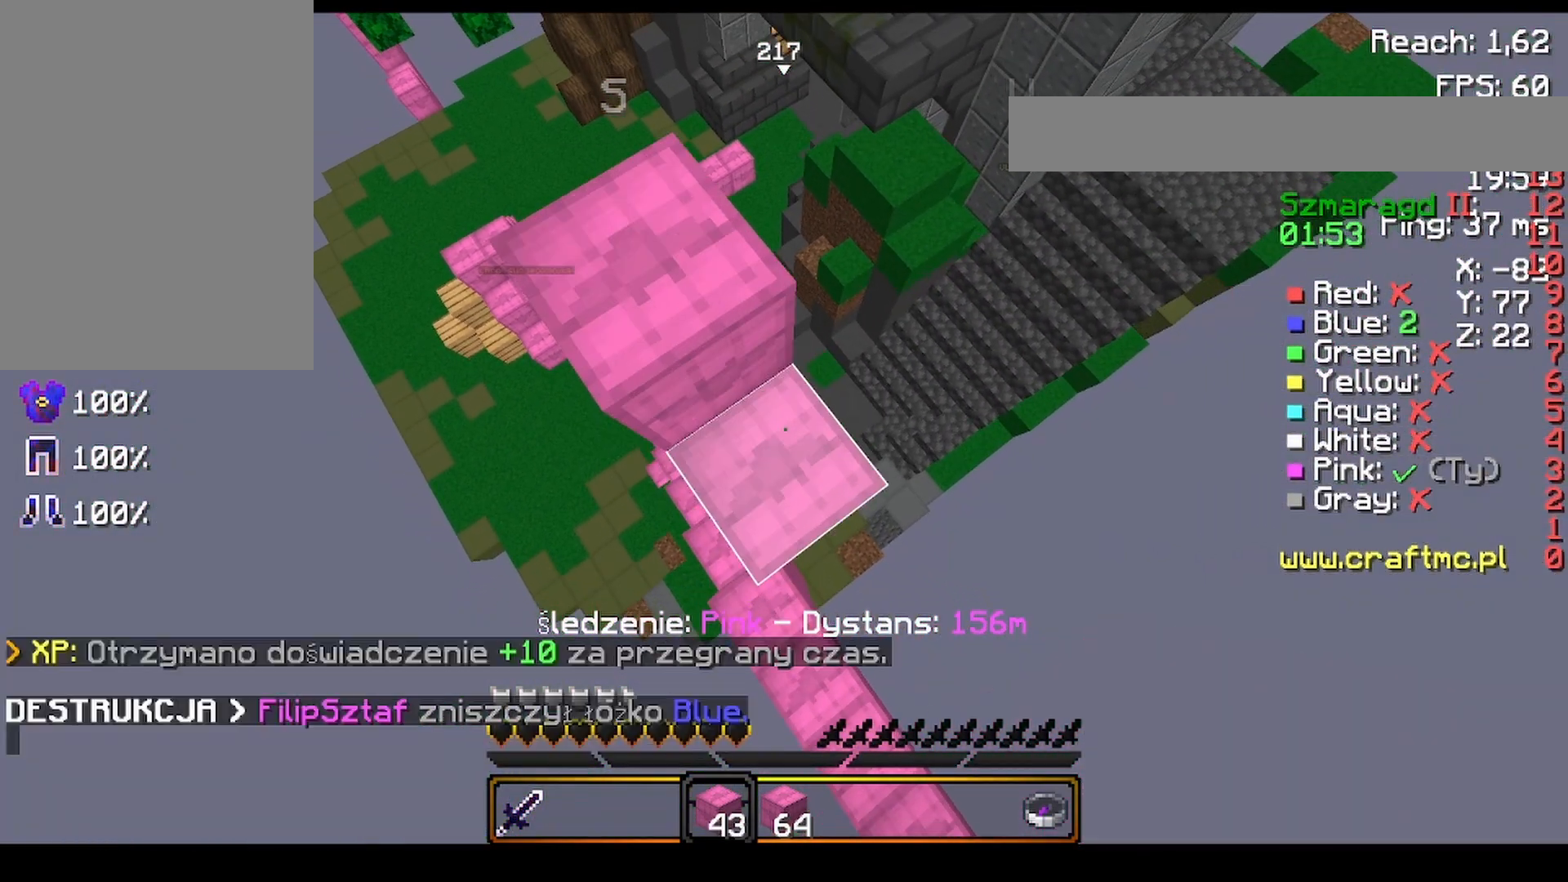
{"keys": ["a", "d", "s"], "mouse": ["right"], "events": [[40, "mouse_right", "down"], [40, "space", "down"], [120, "a", "up"], [200, "mouse_right", "up"], [240, "space", "up"], [320, "mouse_right", "down"], [400, "mouse_right", "up"], [480, "a", "down"], [480, "mouse_right", "down"]]}